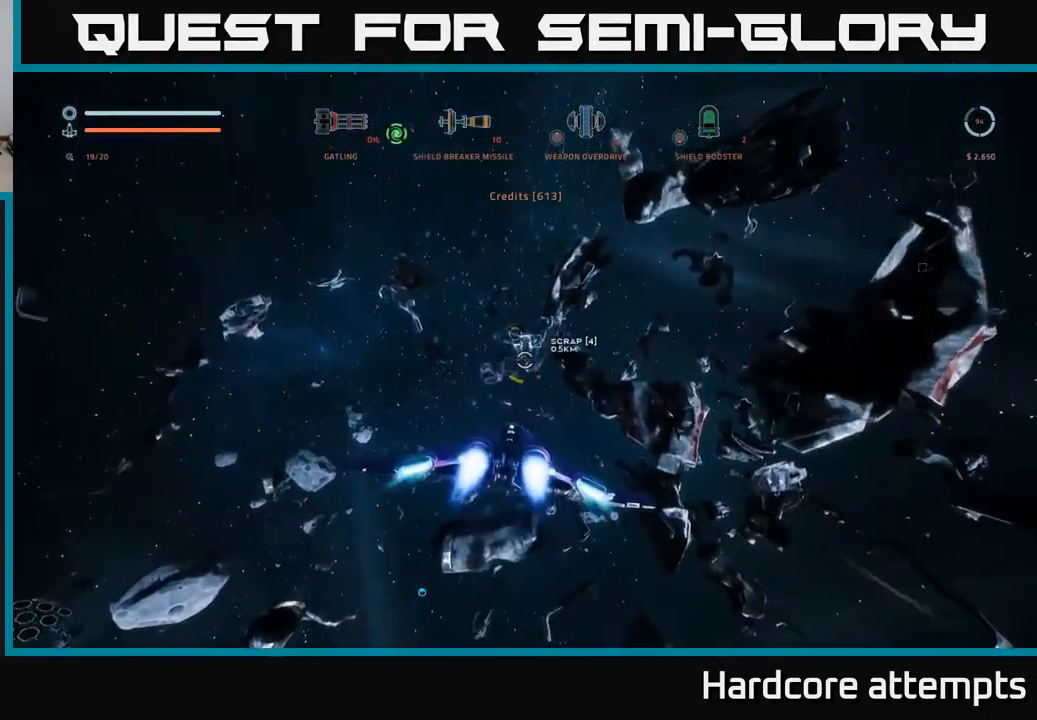
Gameplay with a controller (Xbox layout); each line is a JSON object with the inputs held at the frame after it. "events" lists button and stick changes between this image and that frame as [ms after this image, input, new state], when the widget could be followed in between.
{"buttons": ["X", "L1"], "left_stick": "up-right", "right_stick": "up-left", "events": [[50, "X", "down"], [133, "left_stick", "up-right"], [267, "right_stick", "up"], [350, "right_stick", "up-left"]]}
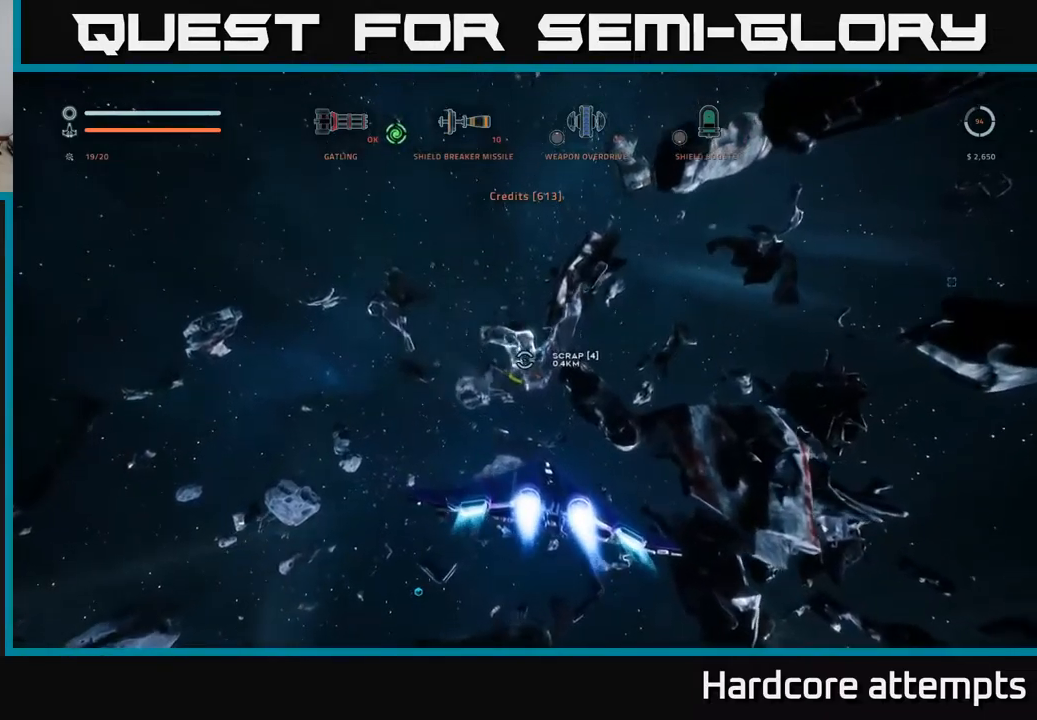
{"buttons": [], "left_stick": "up", "right_stick": "up-left", "events": [[83, "left_stick", "up"], [133, "X", "up"], [350, "L1", "up"], [350, "right_stick", "center"], [500, "right_stick", "up-left"]]}
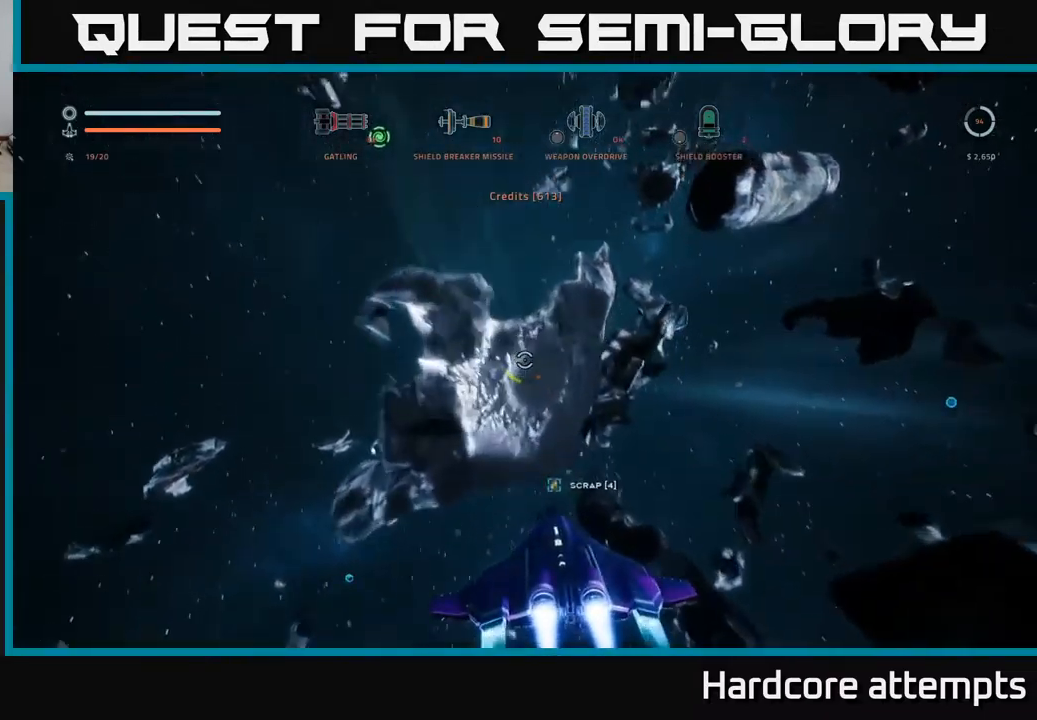
{"buttons": [], "left_stick": "center", "right_stick": "up-left", "events": [[17, "left_stick", "center"]]}
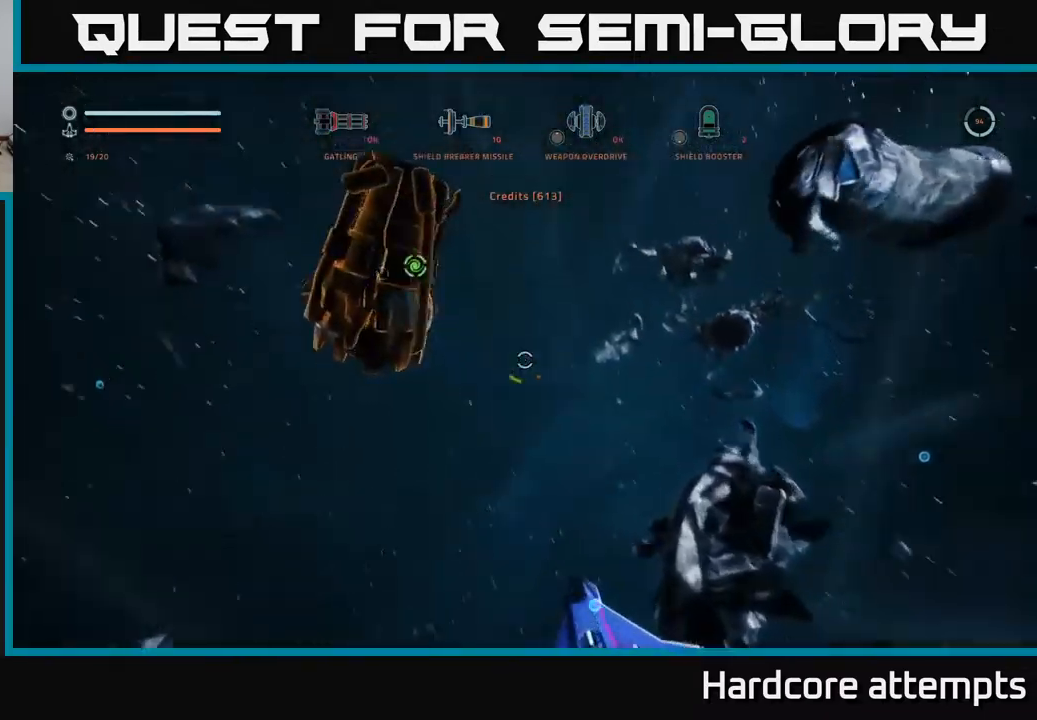
{"buttons": [], "left_stick": "center", "right_stick": "up", "events": [[350, "right_stick", "up"]]}
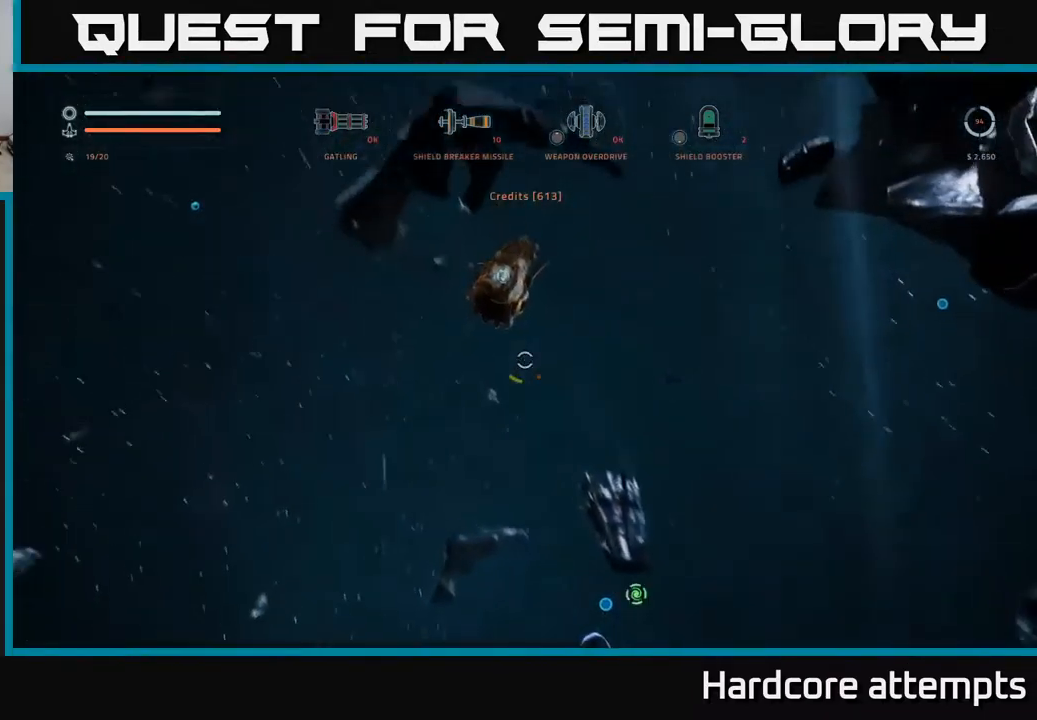
{"buttons": [], "left_stick": "up", "right_stick": "center", "events": [[50, "right_stick", "center"], [250, "right_stick", "down-right"], [350, "left_stick", "up"], [400, "right_stick", "center"]]}
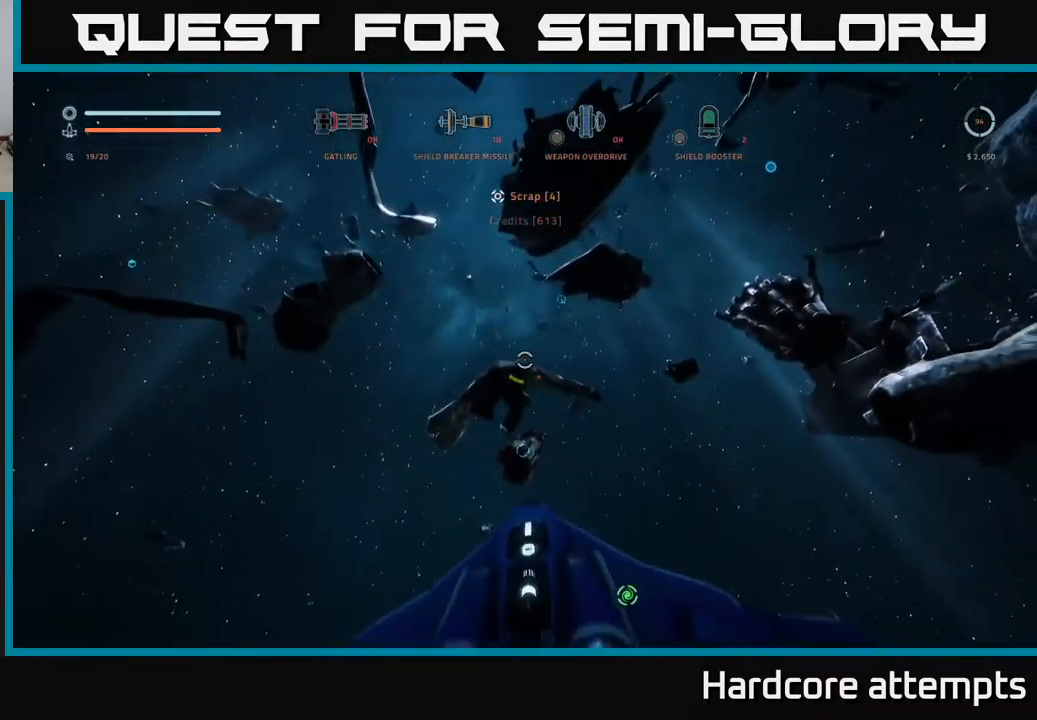
{"buttons": ["R2"], "left_stick": "up", "right_stick": "center", "events": [[67, "right_stick", "down"], [333, "right_stick", "center"], [483, "R2", "down"]]}
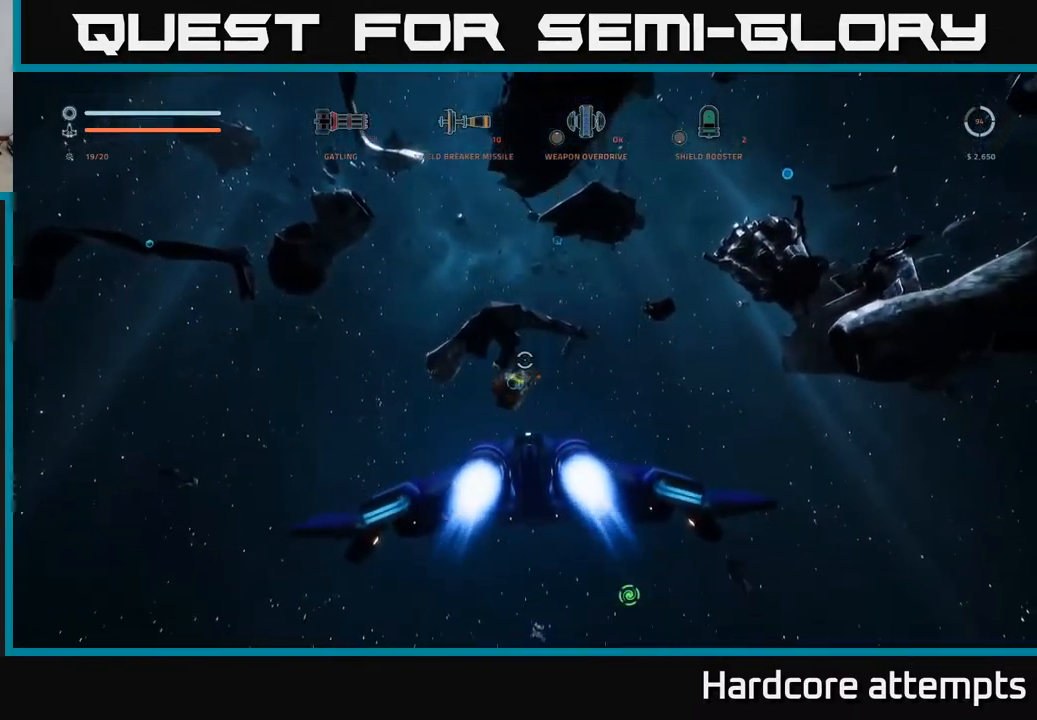
{"buttons": ["R2"], "left_stick": "up", "right_stick": "center", "events": [[233, "right_stick", "left"], [250, "left_stick", "up-left"], [367, "right_stick", "center"], [383, "left_stick", "up"]]}
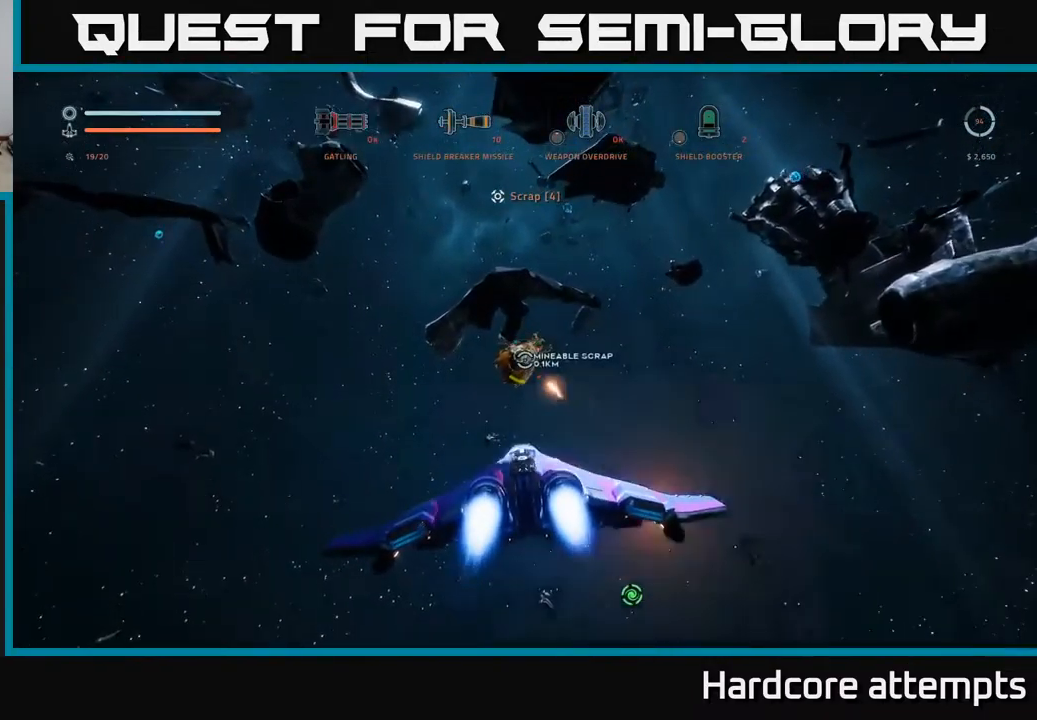
{"buttons": ["R2"], "left_stick": "up", "right_stick": "center", "events": [[83, "right_stick", "up-right"], [200, "right_stick", "center"]]}
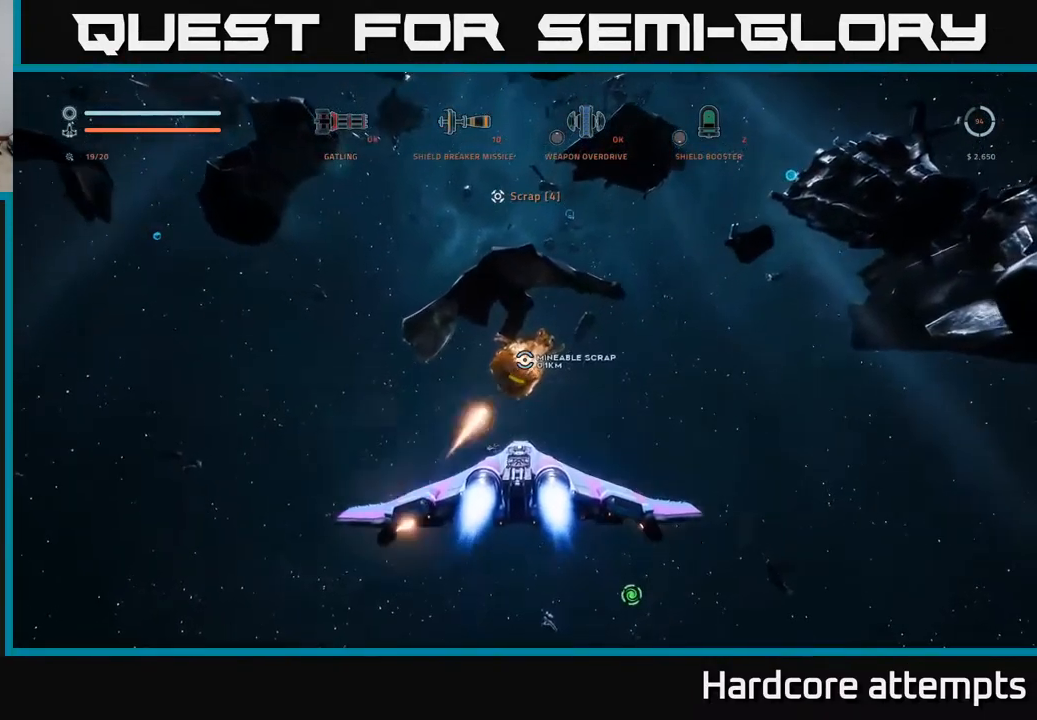
{"buttons": ["R2"], "left_stick": "center", "right_stick": "center", "events": [[17, "left_stick", "center"], [100, "right_stick", "up"], [233, "right_stick", "center"]]}
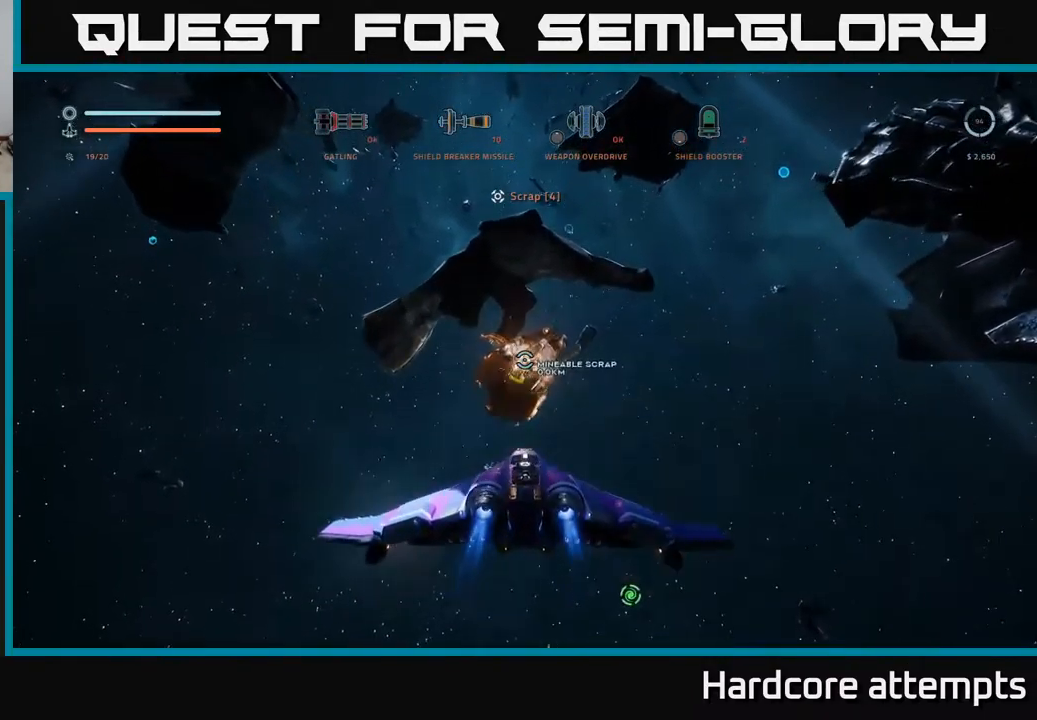
{"buttons": ["R2"], "left_stick": "center", "right_stick": "center", "events": [[200, "left_stick", "down"], [467, "left_stick", "center"]]}
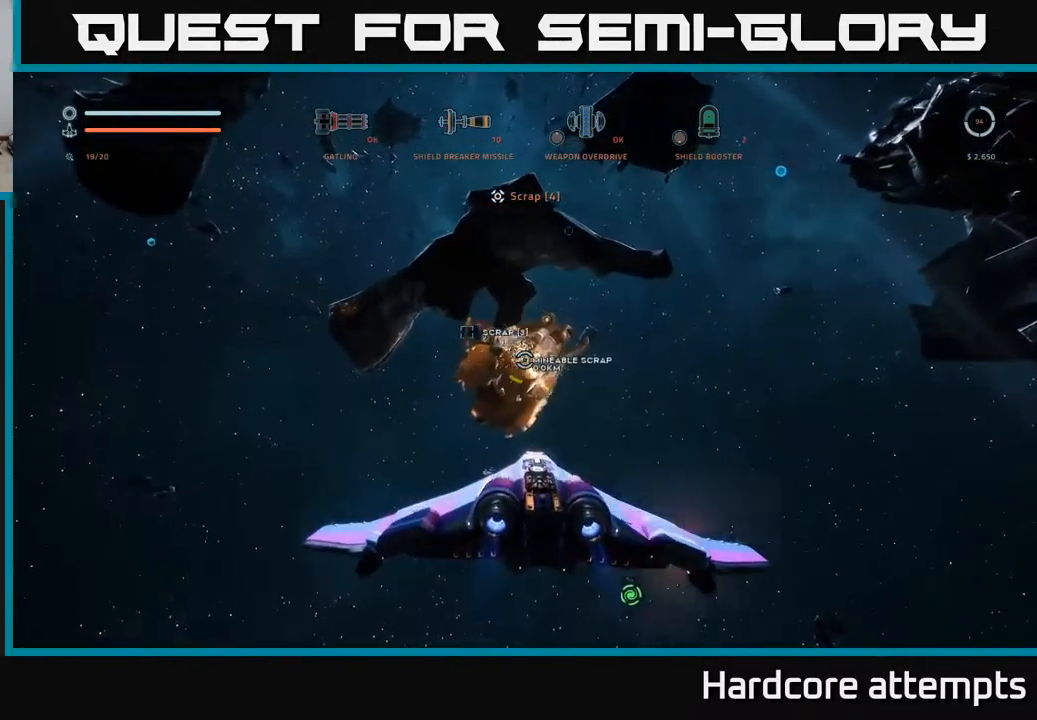
{"buttons": ["R2"], "left_stick": "right", "right_stick": "down-left", "events": [[333, "left_stick", "right"], [416, "right_stick", "down-left"]]}
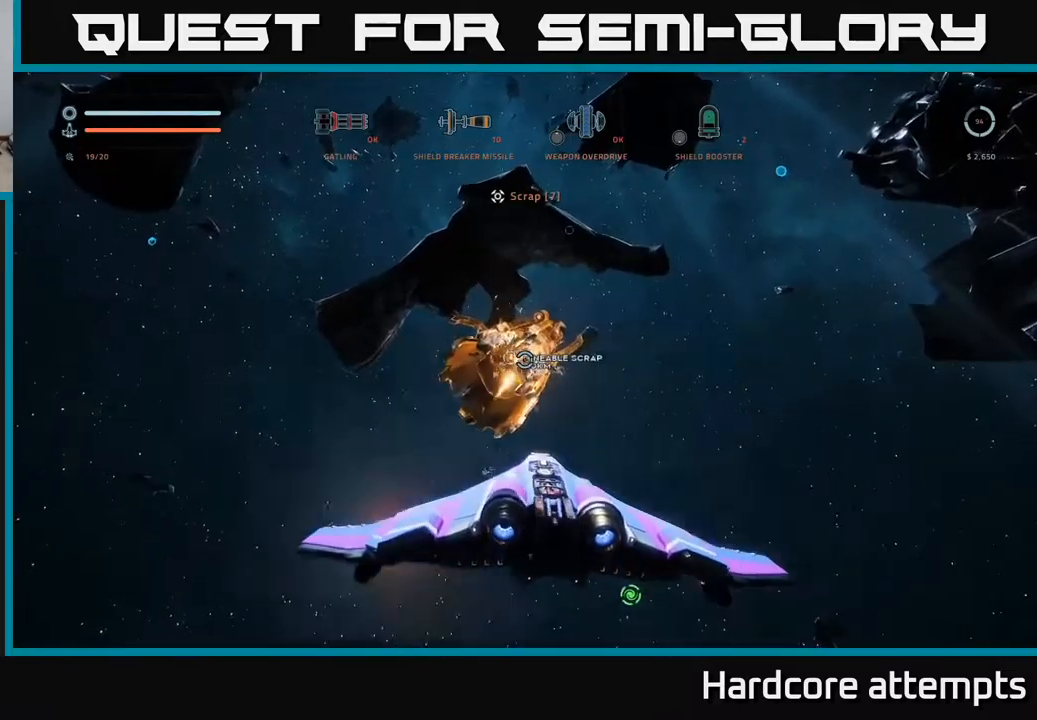
{"buttons": ["R2"], "left_stick": "right", "right_stick": "left", "events": [[67, "left_stick", "center"], [117, "right_stick", "center"], [234, "left_stick", "right"], [367, "left_stick", "center"], [384, "right_stick", "left"], [484, "left_stick", "right"]]}
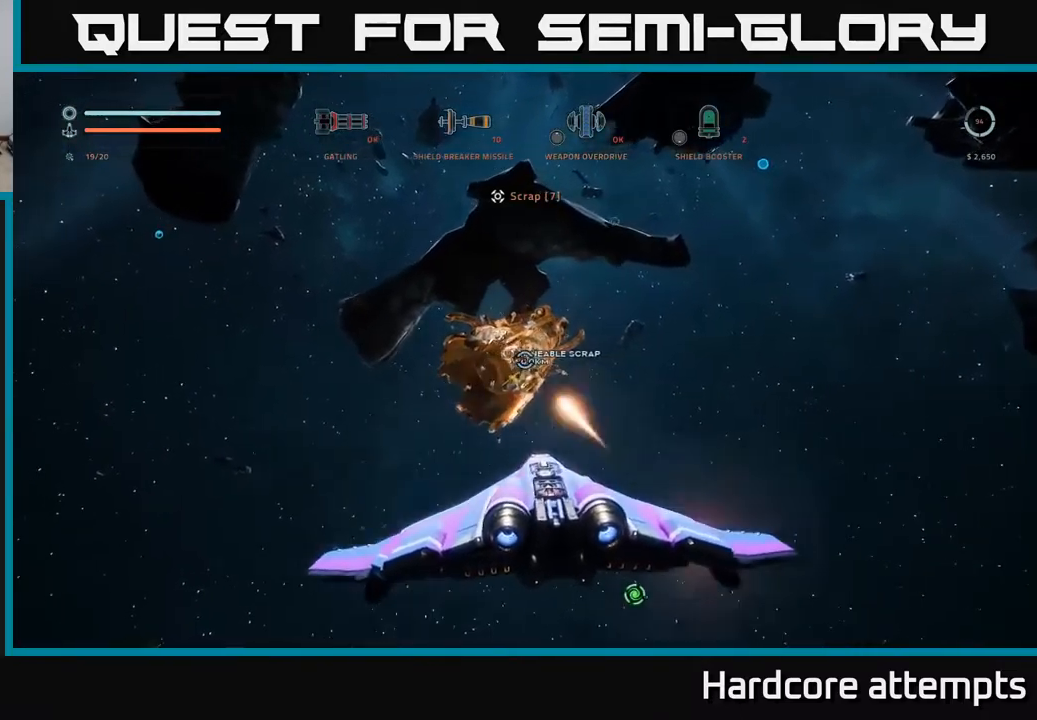
{"buttons": ["R2"], "left_stick": "right", "right_stick": "left", "events": [[100, "left_stick", "center"], [234, "left_stick", "right"], [334, "left_stick", "center"], [450, "left_stick", "right"]]}
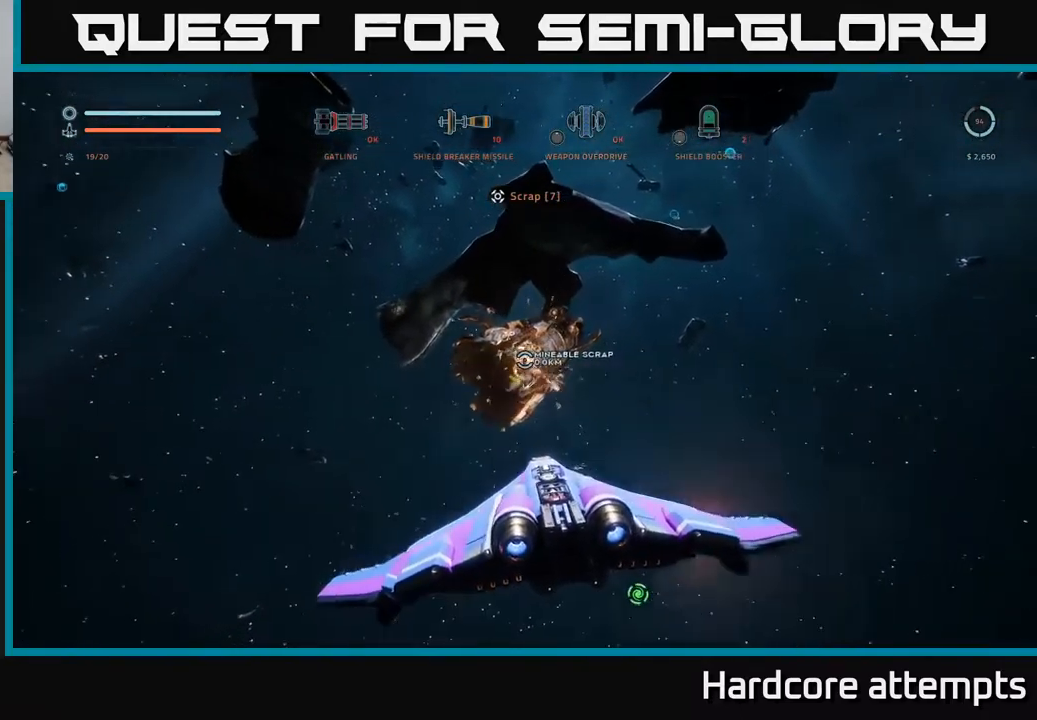
{"buttons": ["R2"], "left_stick": "center", "right_stick": "left", "events": [[67, "left_stick", "center"], [167, "left_stick", "right"], [167, "right_stick", "center"], [284, "left_stick", "center"], [384, "left_stick", "right"], [484, "right_stick", "left"], [500, "left_stick", "center"]]}
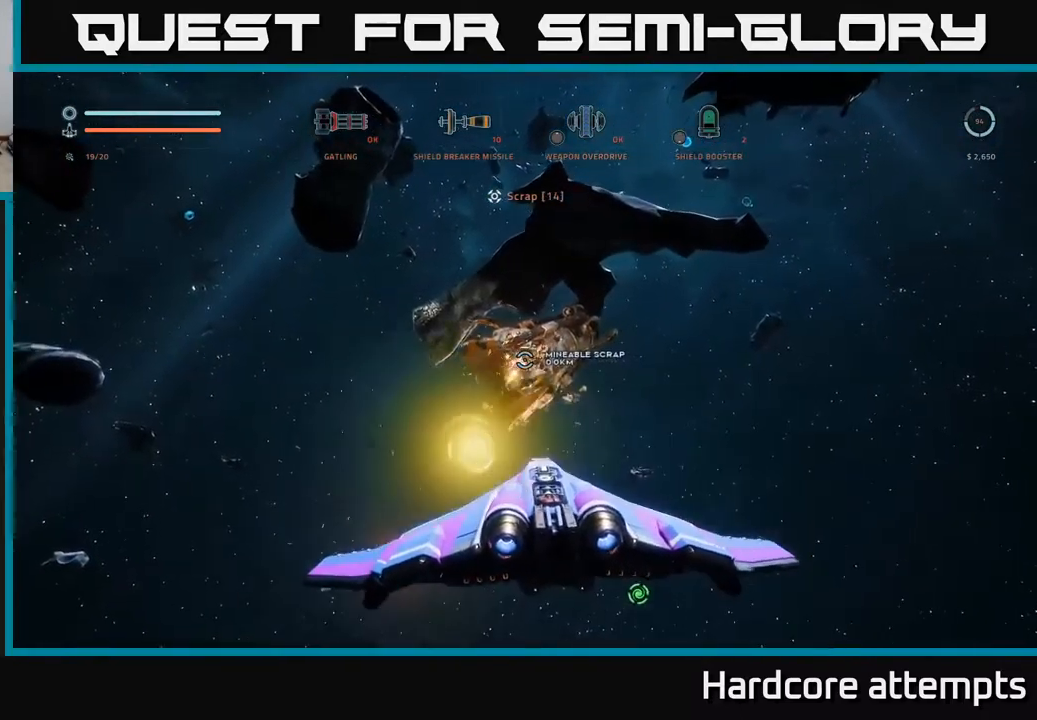
{"buttons": ["R2"], "left_stick": "center", "right_stick": "center", "events": [[100, "left_stick", "right"], [217, "left_stick", "center"], [317, "left_stick", "right"], [317, "right_stick", "center"], [417, "left_stick", "center"]]}
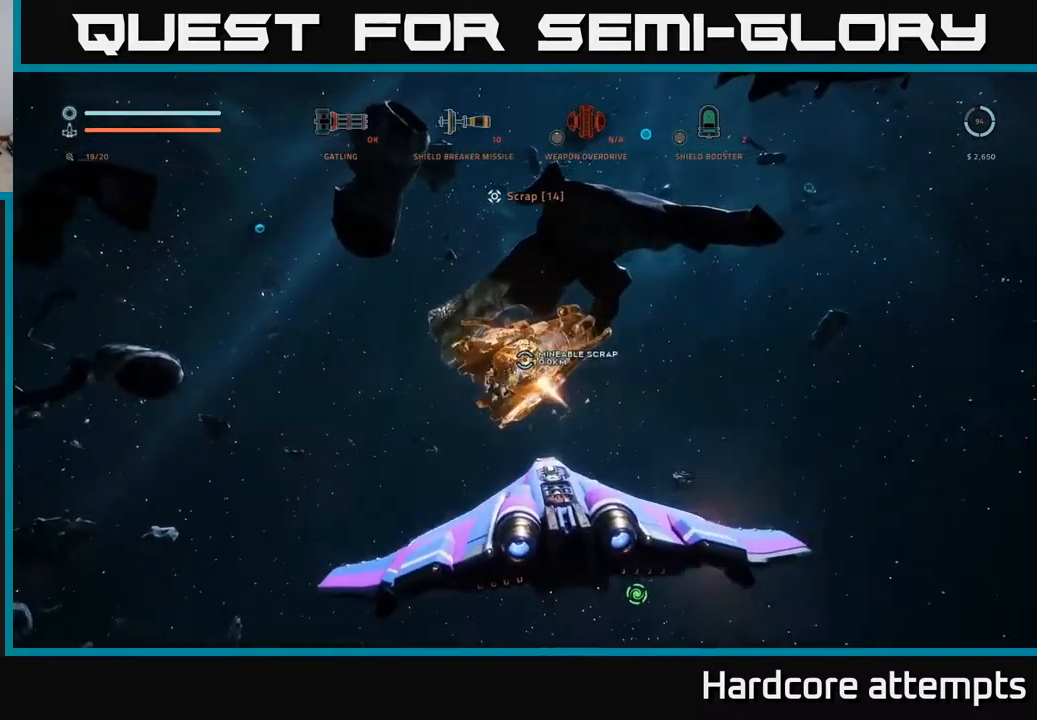
{"buttons": ["R2"], "left_stick": "right", "right_stick": "center", "events": [[17, "left_stick", "right"], [134, "left_stick", "center"], [217, "right_stick", "left"], [250, "left_stick", "right"], [350, "left_stick", "center"], [417, "right_stick", "center"], [450, "left_stick", "right"]]}
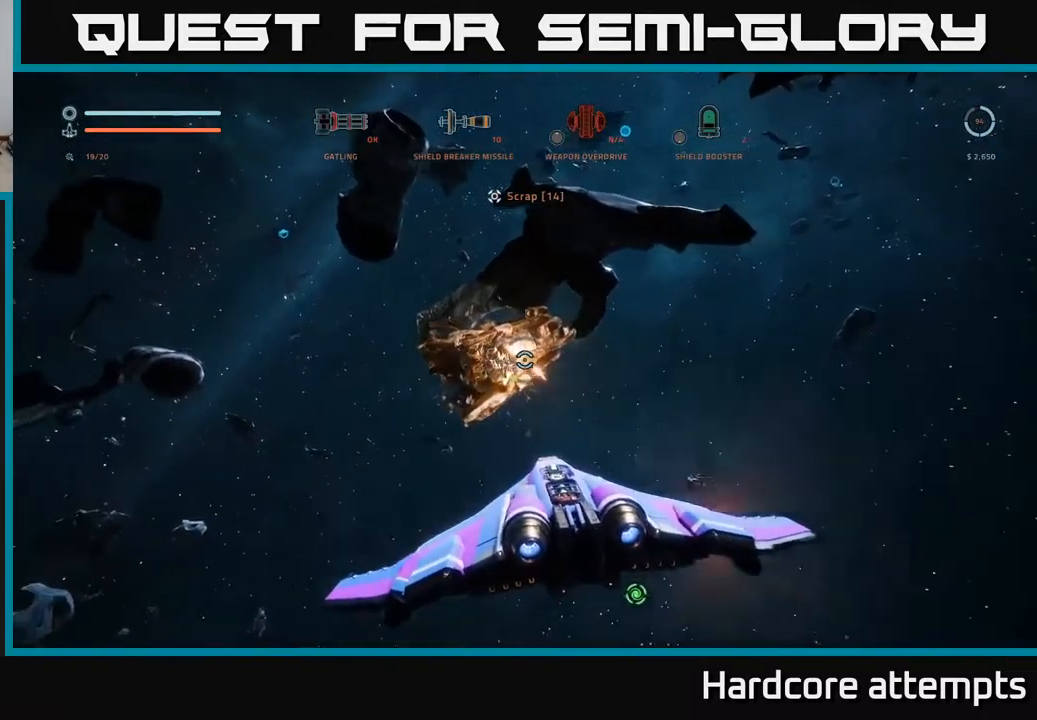
{"buttons": ["R2"], "left_stick": "center", "right_stick": "center", "events": [[67, "left_stick", "center"], [67, "right_stick", "left"], [267, "right_stick", "center"], [284, "left_stick", "right"], [384, "left_stick", "center"]]}
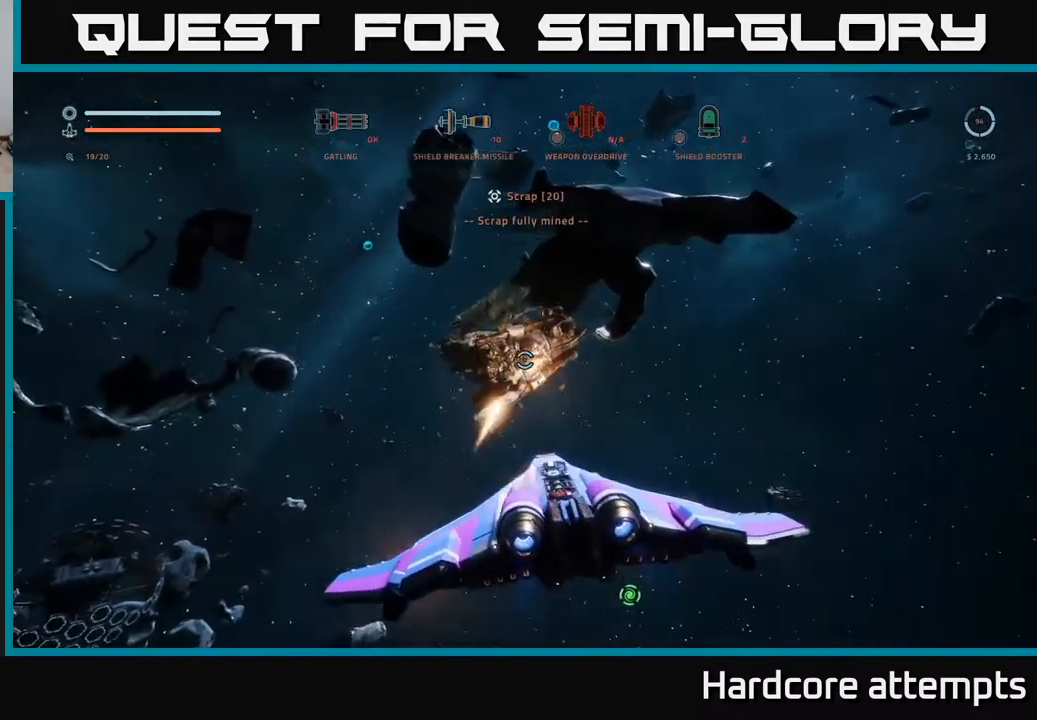
{"buttons": [], "left_stick": "left", "right_stick": "up-left", "events": [[50, "right_stick", "left"], [84, "left_stick", "up"], [234, "right_stick", "center"], [367, "left_stick", "left"], [384, "R2", "up"], [450, "right_stick", "up-left"]]}
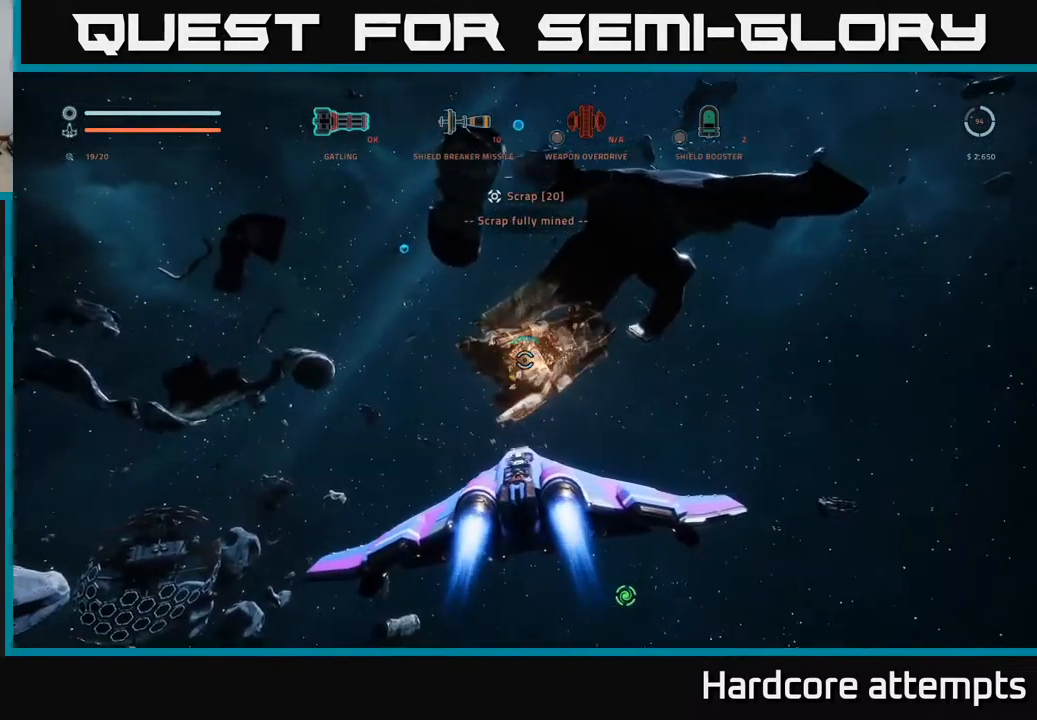
{"buttons": [], "left_stick": "up", "right_stick": "up-left", "events": [[150, "left_stick", "up-left"], [267, "left_stick", "up"], [267, "right_stick", "center"], [450, "right_stick", "up-left"]]}
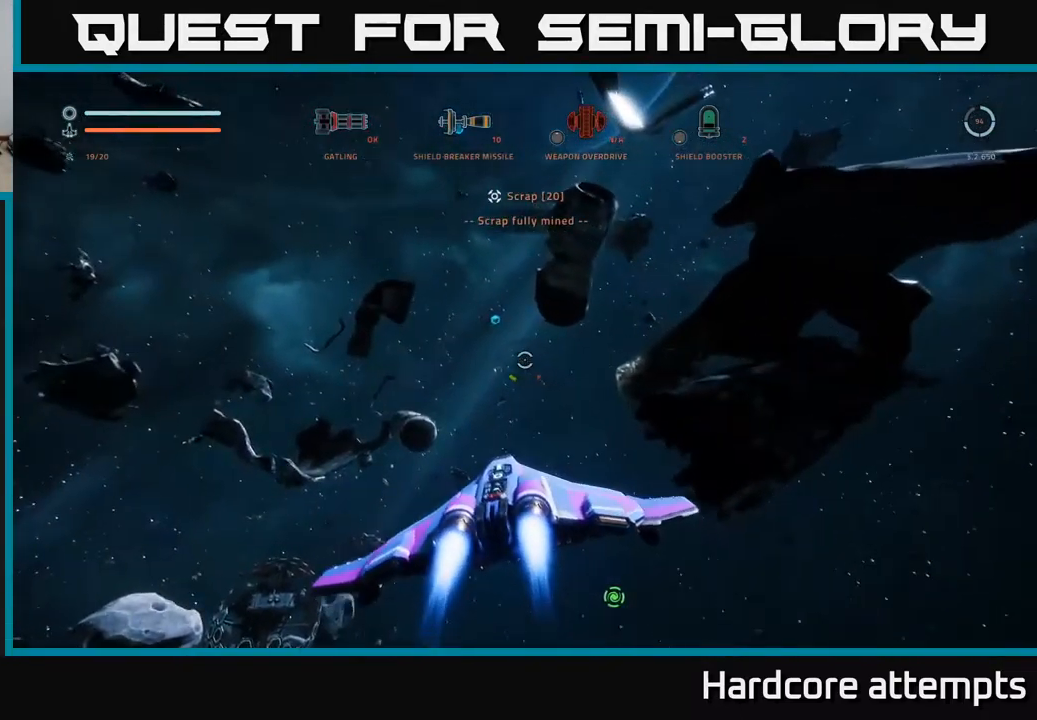
{"buttons": [], "left_stick": "center", "right_stick": "center", "events": [[150, "right_stick", "center"], [267, "left_stick", "center"]]}
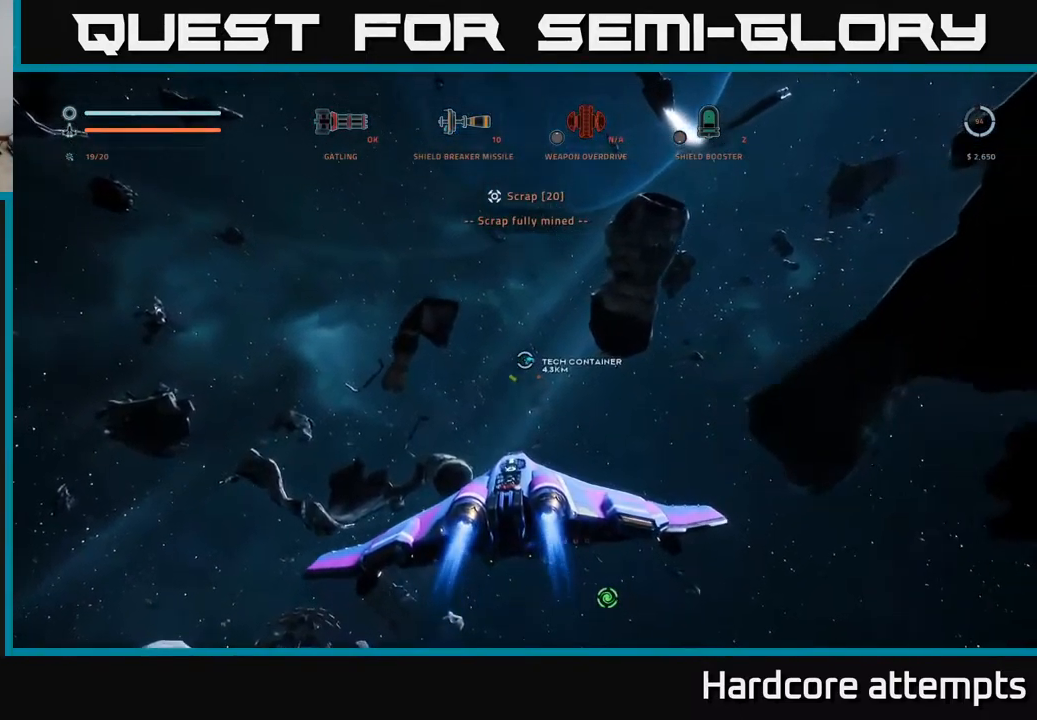
{"buttons": [], "left_stick": "down-left", "right_stick": "up", "events": [[50, "right_stick", "up"], [200, "left_stick", "left"], [250, "left_stick", "down-left"]]}
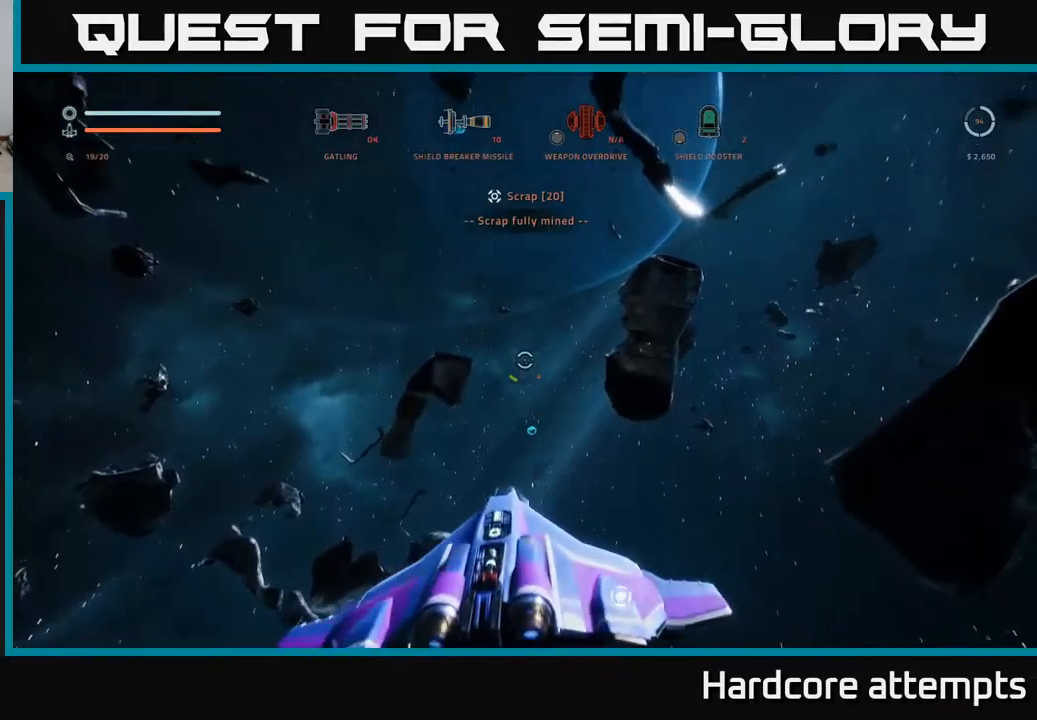
{"buttons": [], "left_stick": "up-left", "right_stick": "up-left", "events": [[66, "left_stick", "center"], [166, "right_stick", "center"], [250, "left_stick", "left"], [300, "right_stick", "up"], [483, "right_stick", "up-left"], [500, "left_stick", "up-left"]]}
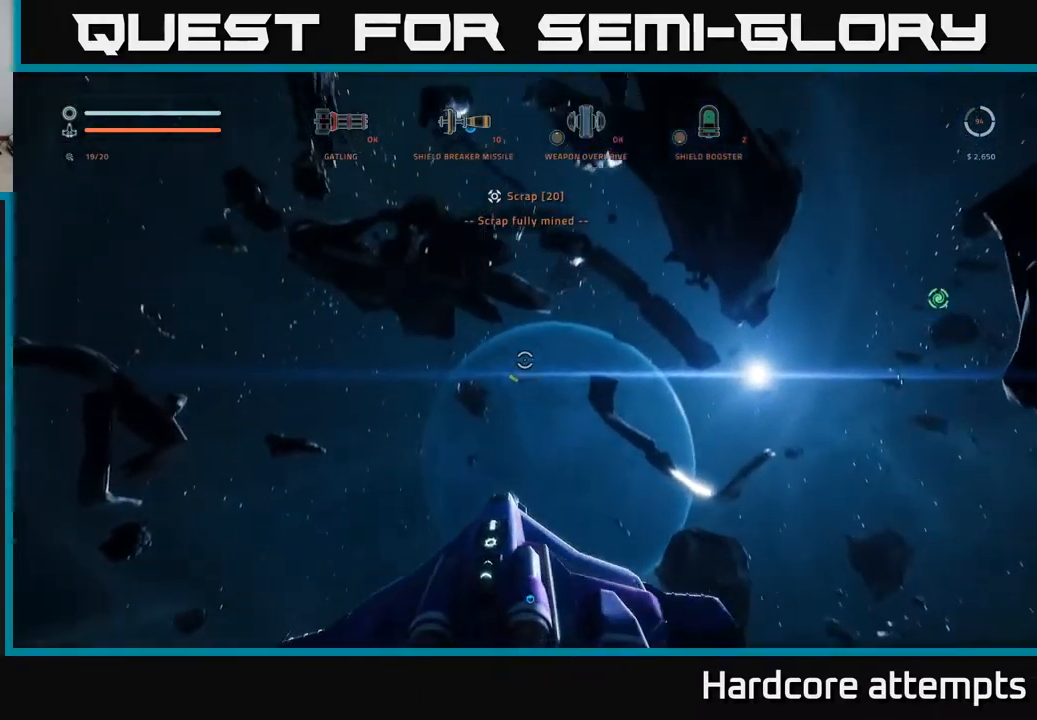
{"buttons": [], "left_stick": "up-left", "right_stick": "up", "events": [[100, "left_stick", "up"], [116, "right_stick", "center"], [200, "left_stick", "up-left"], [316, "right_stick", "up-left"], [483, "right_stick", "up"]]}
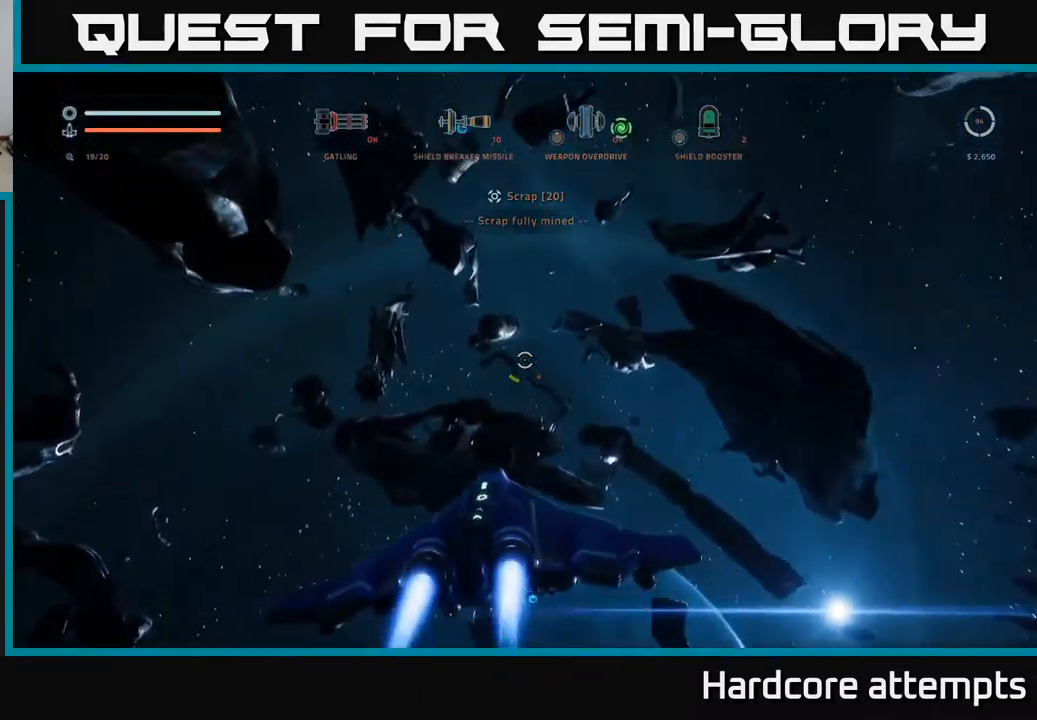
{"buttons": [], "left_stick": "up", "right_stick": "up", "events": [[150, "left_stick", "up"], [216, "right_stick", "center"], [400, "right_stick", "up"]]}
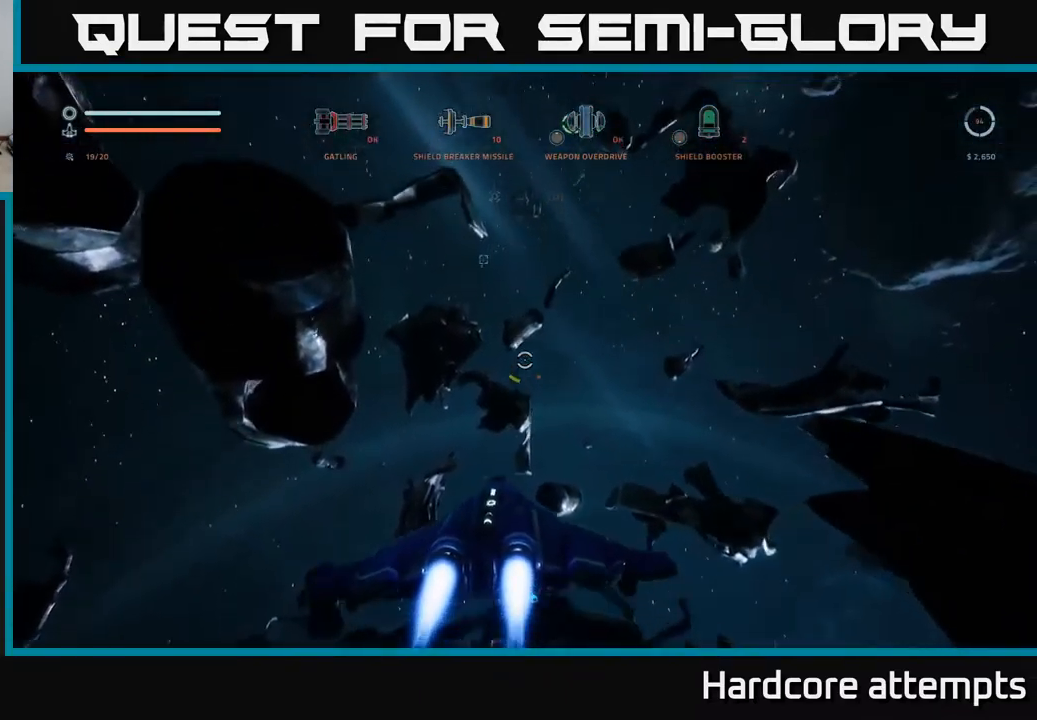
{"buttons": [], "left_stick": "up", "right_stick": "up-left", "events": [[133, "right_stick", "left"], [150, "L1", "down"], [300, "right_stick", "up-left"], [450, "L1", "up"]]}
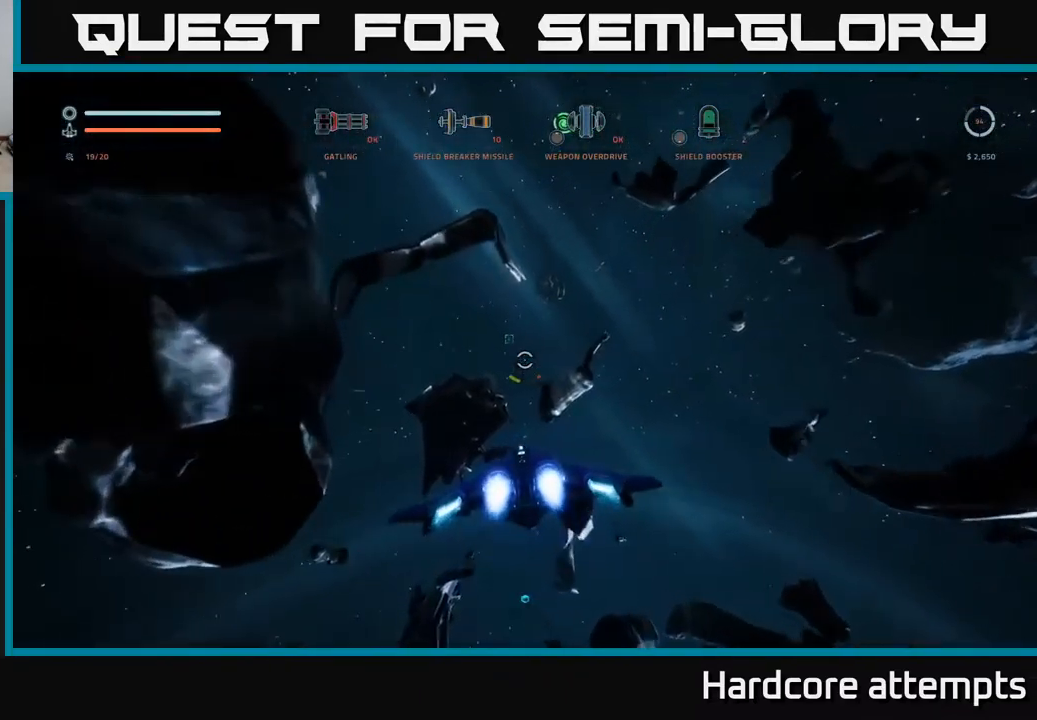
{"buttons": ["L1"], "left_stick": "up-right", "right_stick": "center", "events": [[66, "L1", "down"], [150, "A", "down"], [216, "L1", "up"], [216, "right_stick", "center"], [250, "left_stick", "up-right"], [316, "right_stick", "down-right"], [333, "A", "up"], [366, "L1", "down"], [483, "right_stick", "center"]]}
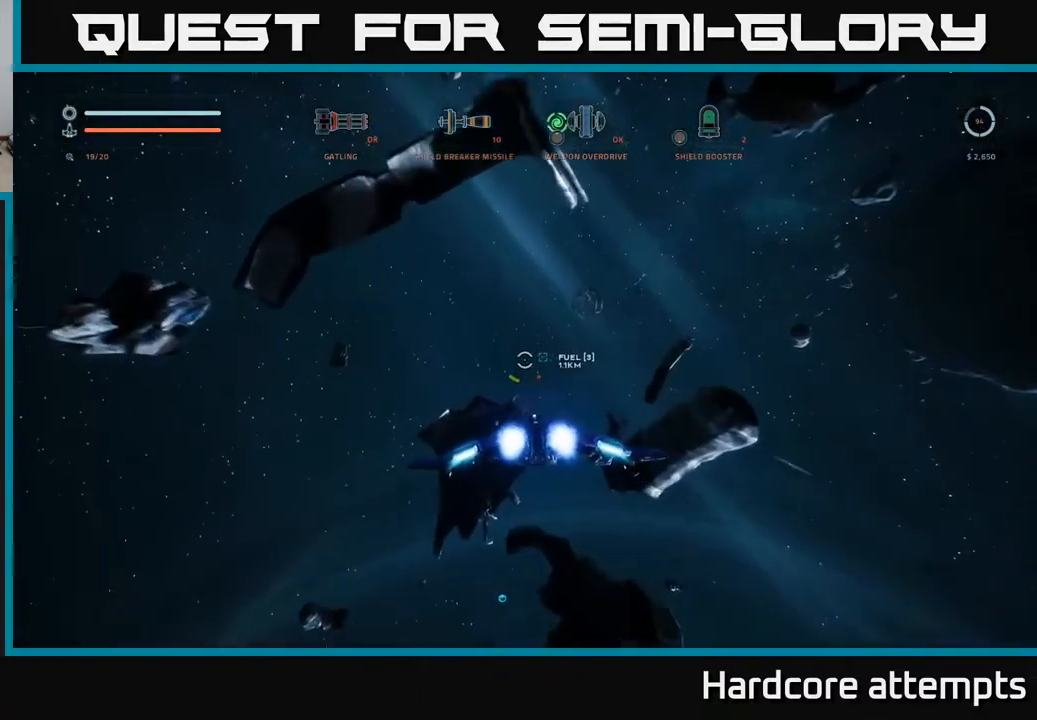
{"buttons": ["A", "L1"], "left_stick": "up", "right_stick": "center", "events": [[116, "left_stick", "up"], [233, "right_stick", "up-right"], [400, "right_stick", "center"], [416, "A", "down"]]}
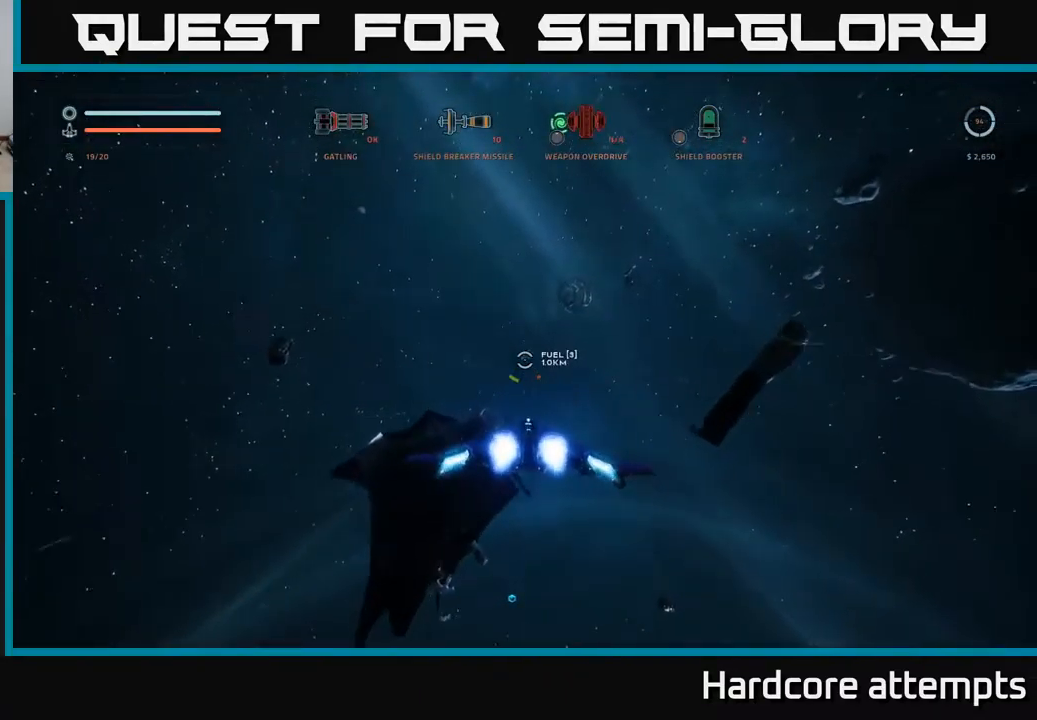
{"buttons": ["L1"], "left_stick": "up", "right_stick": "center", "events": [[83, "A", "up"], [350, "A", "down"], [500, "A", "up"]]}